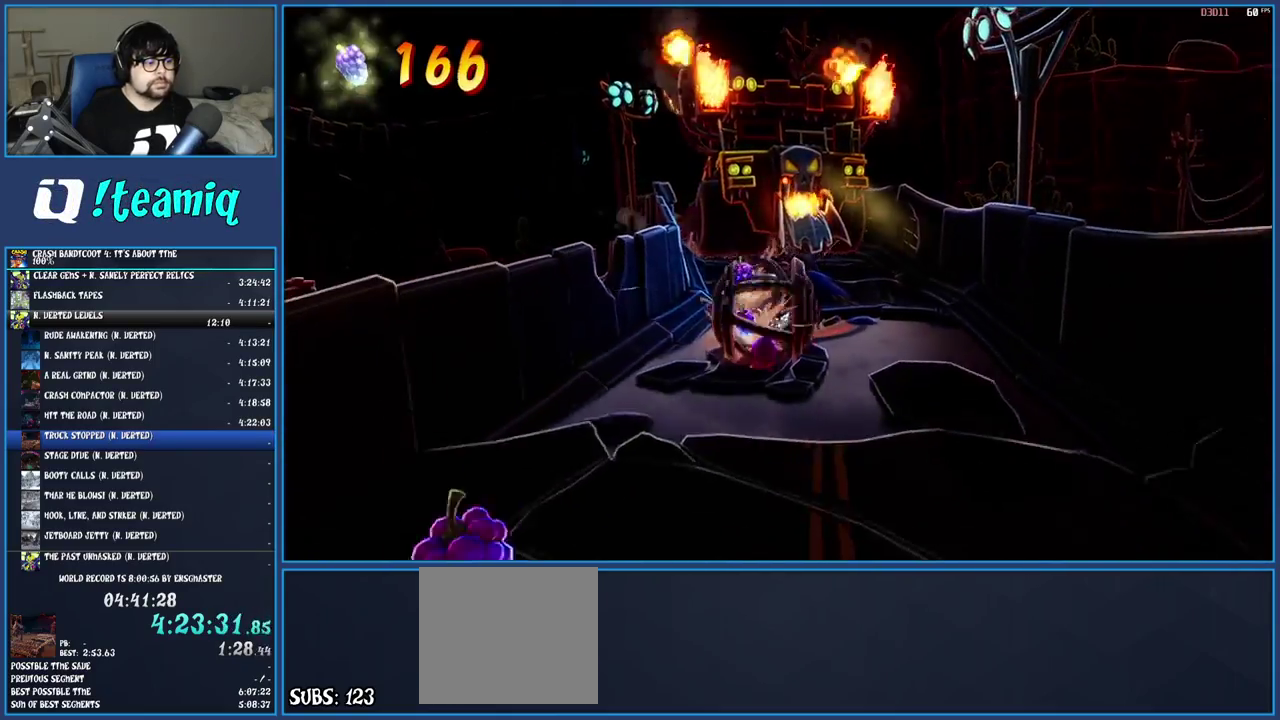
Gameplay with a controller (PlayStation layout); each line is a JSON object with the inputs held at the frame after it. "events" lists button and stick changes between this image and that frame as [ms after this image, input, new state], when the widget could be followed in between. Not read: L3 R3.
{"buttons": [], "left_stick": "down-left", "right_stick": "center", "events": [[33, "CROSS", "down"], [167, "CROSS", "up"], [383, "left_stick", "down-left"]]}
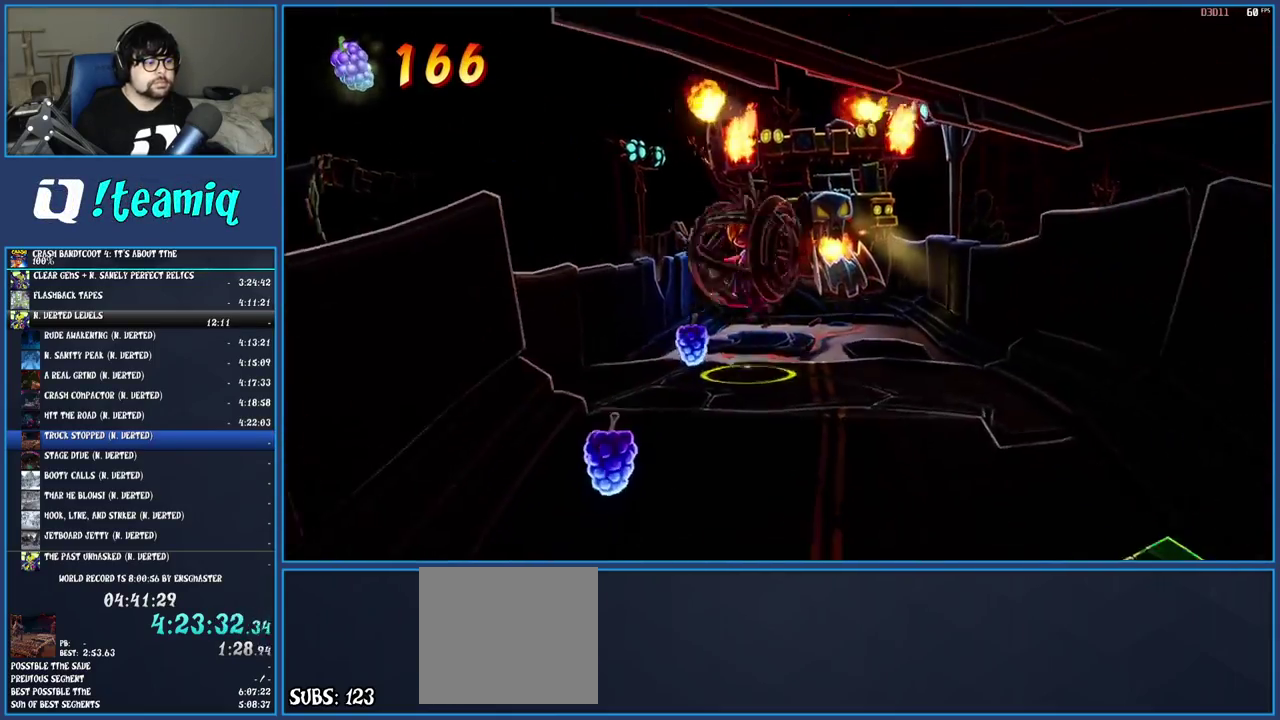
{"buttons": [], "left_stick": "down", "right_stick": "center", "events": [[133, "left_stick", "down"]]}
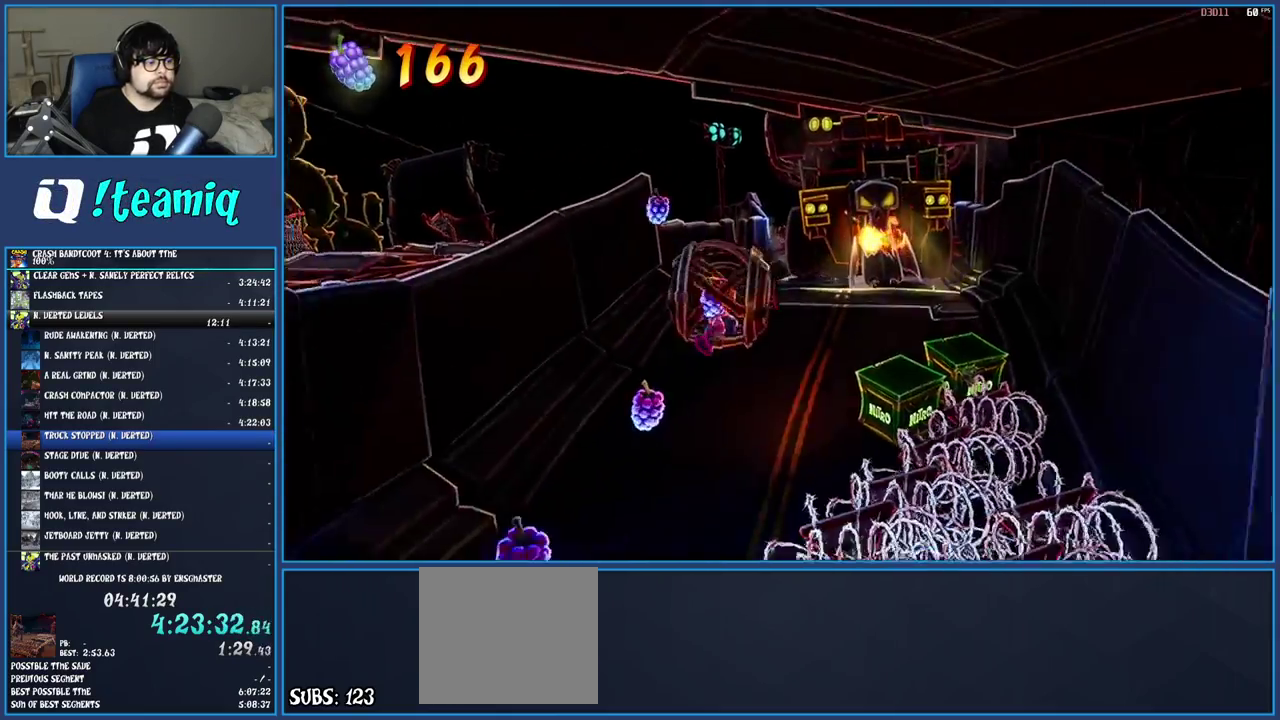
{"buttons": [], "left_stick": "down-left", "right_stick": "center", "events": [[333, "left_stick", "down-left"]]}
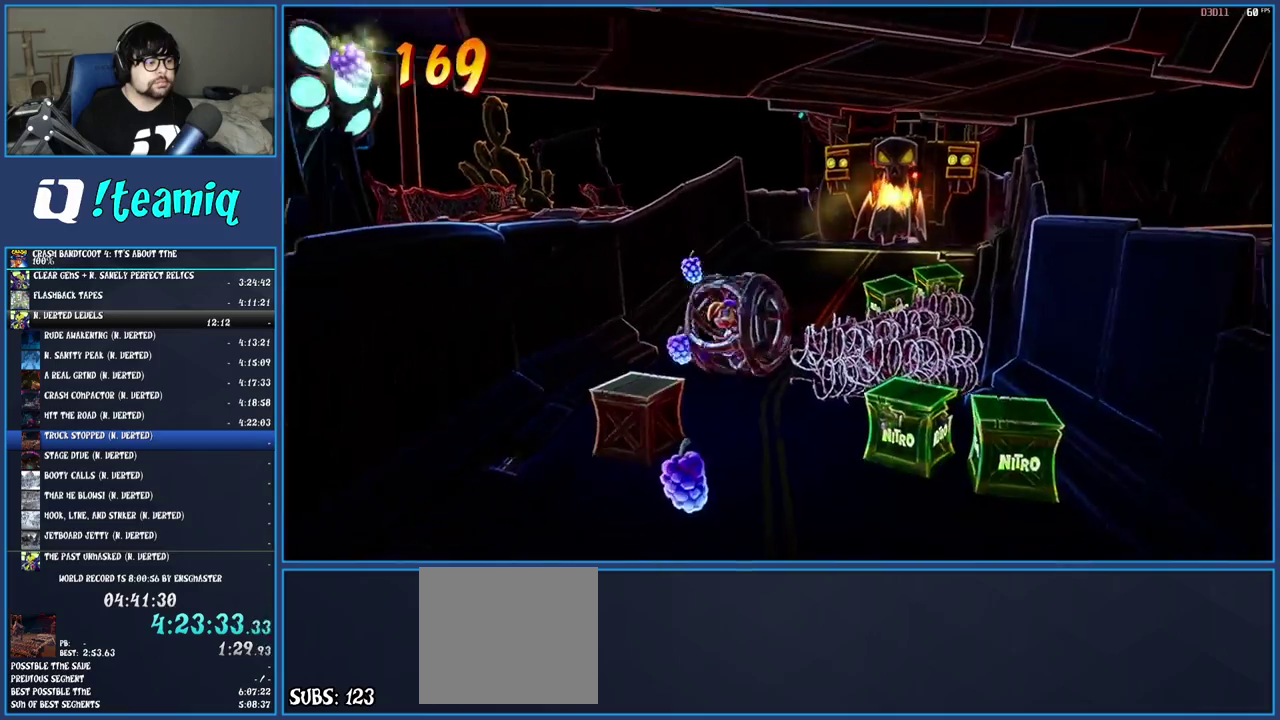
{"buttons": [], "left_stick": "down", "right_stick": "center", "events": [[150, "left_stick", "down"]]}
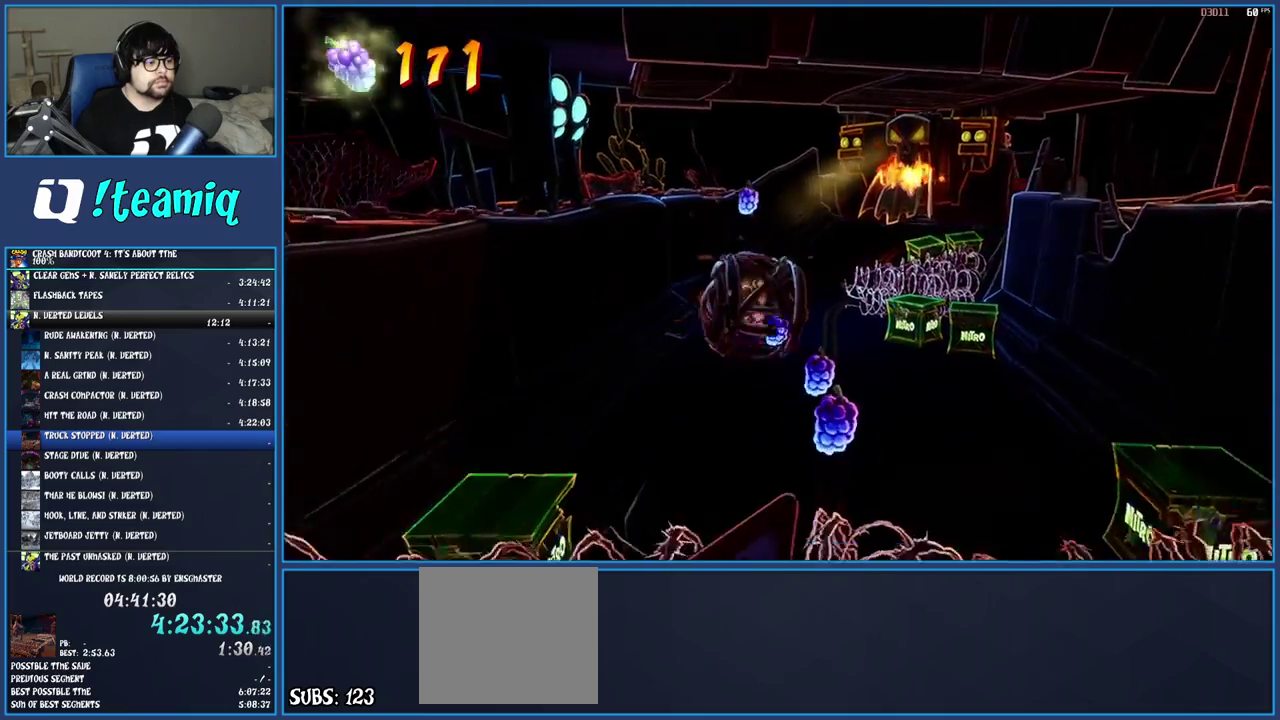
{"buttons": ["CROSS"], "left_stick": "down", "right_stick": "center", "events": [[17, "left_stick", "down-right"], [250, "left_stick", "down"], [450, "CROSS", "down"]]}
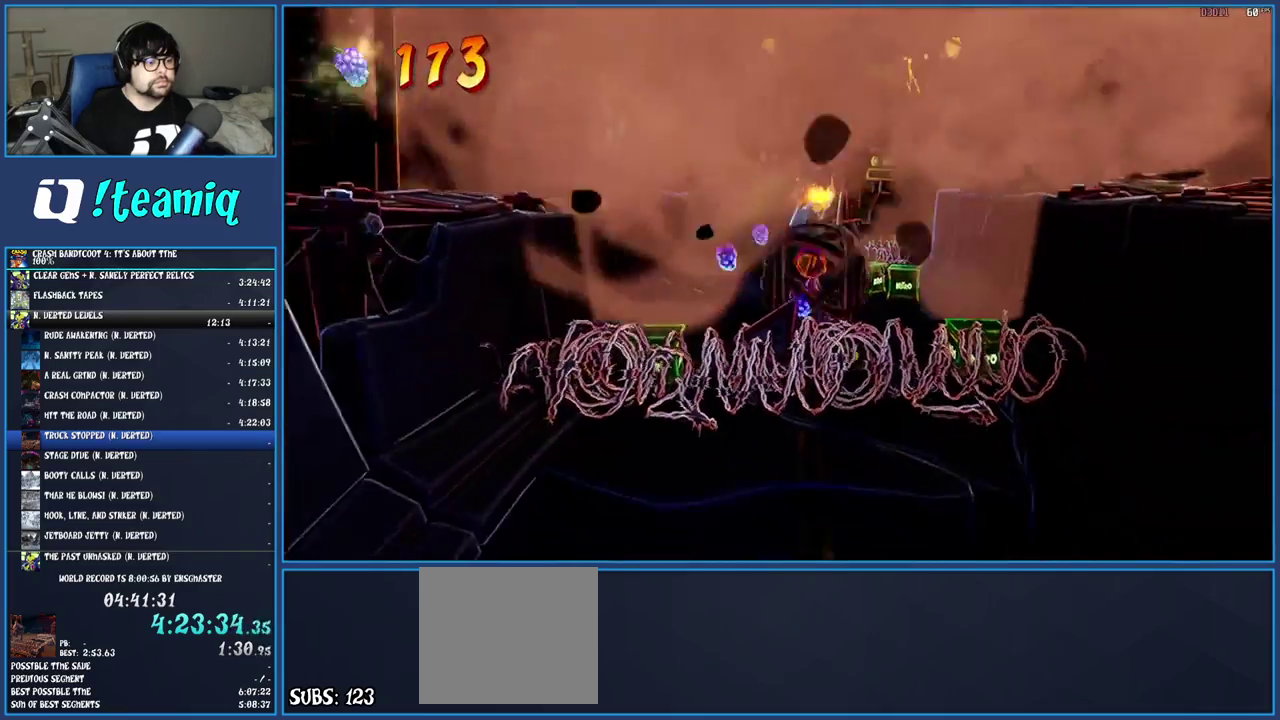
{"buttons": [], "left_stick": "down", "right_stick": "center", "events": [[467, "CROSS", "up"]]}
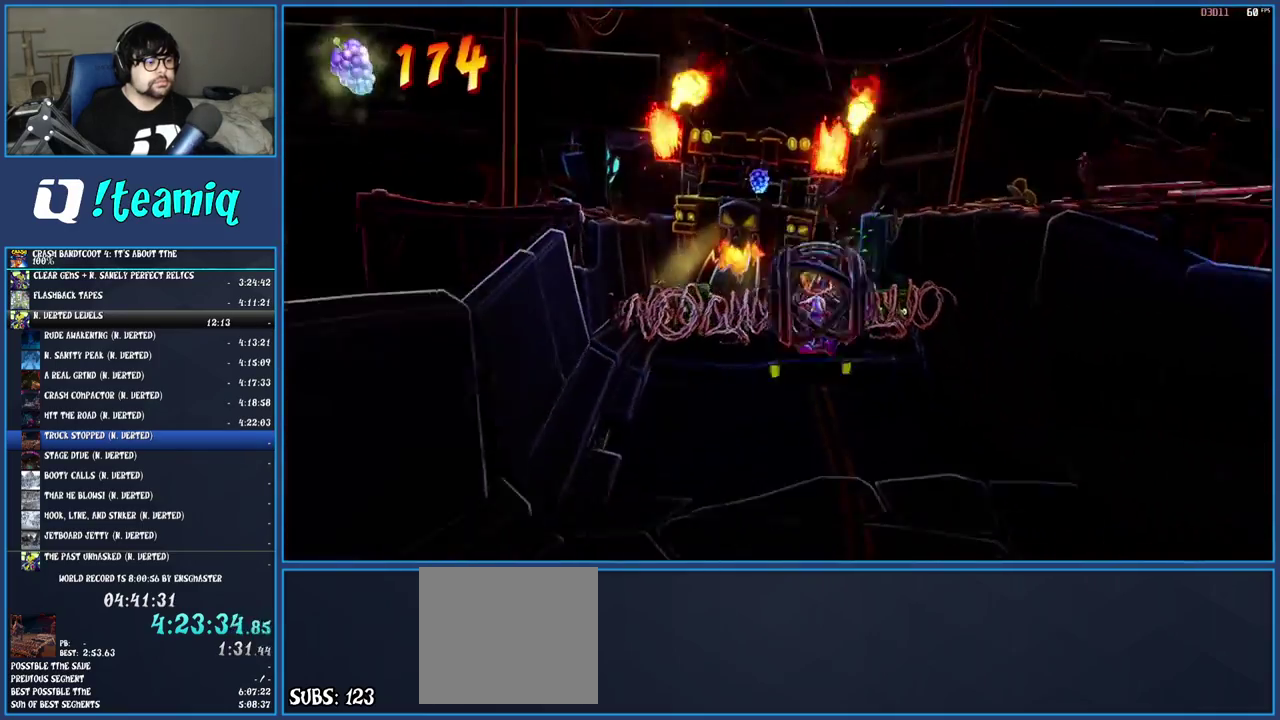
{"buttons": [], "left_stick": "down", "right_stick": "center", "events": []}
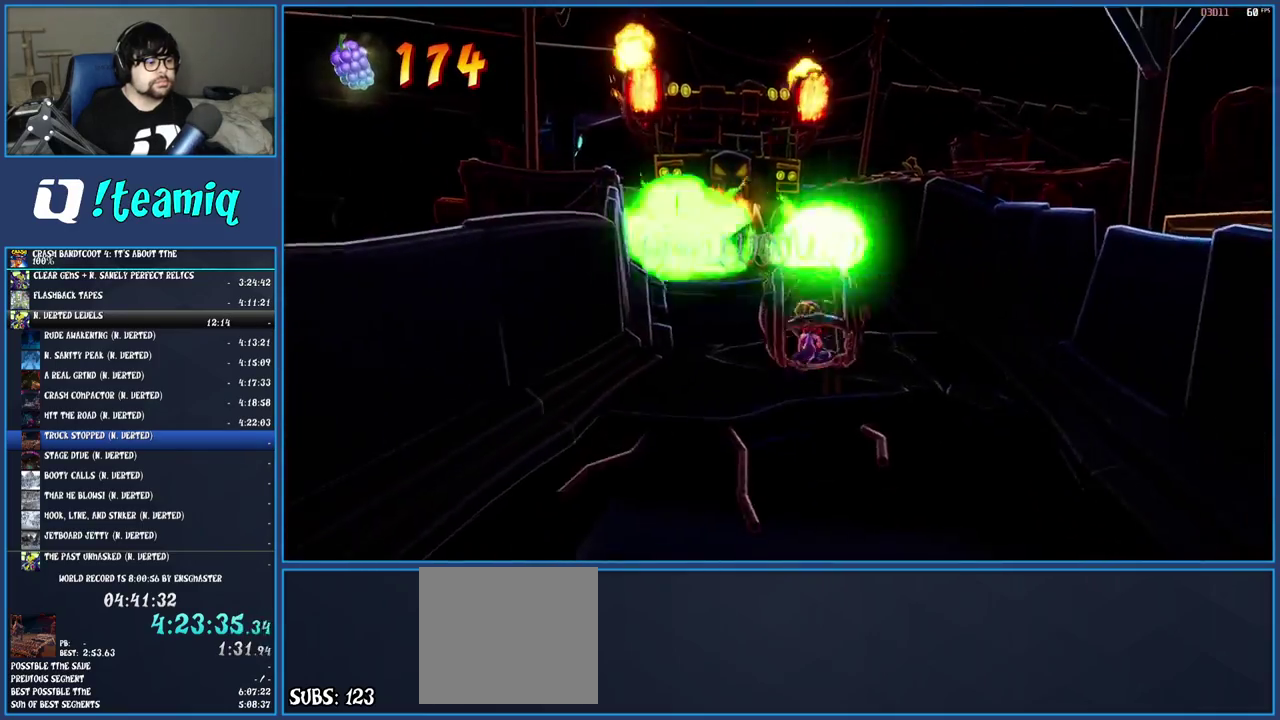
{"buttons": [], "left_stick": "down", "right_stick": "center", "events": [[150, "CROSS", "down"], [250, "CROSS", "up"]]}
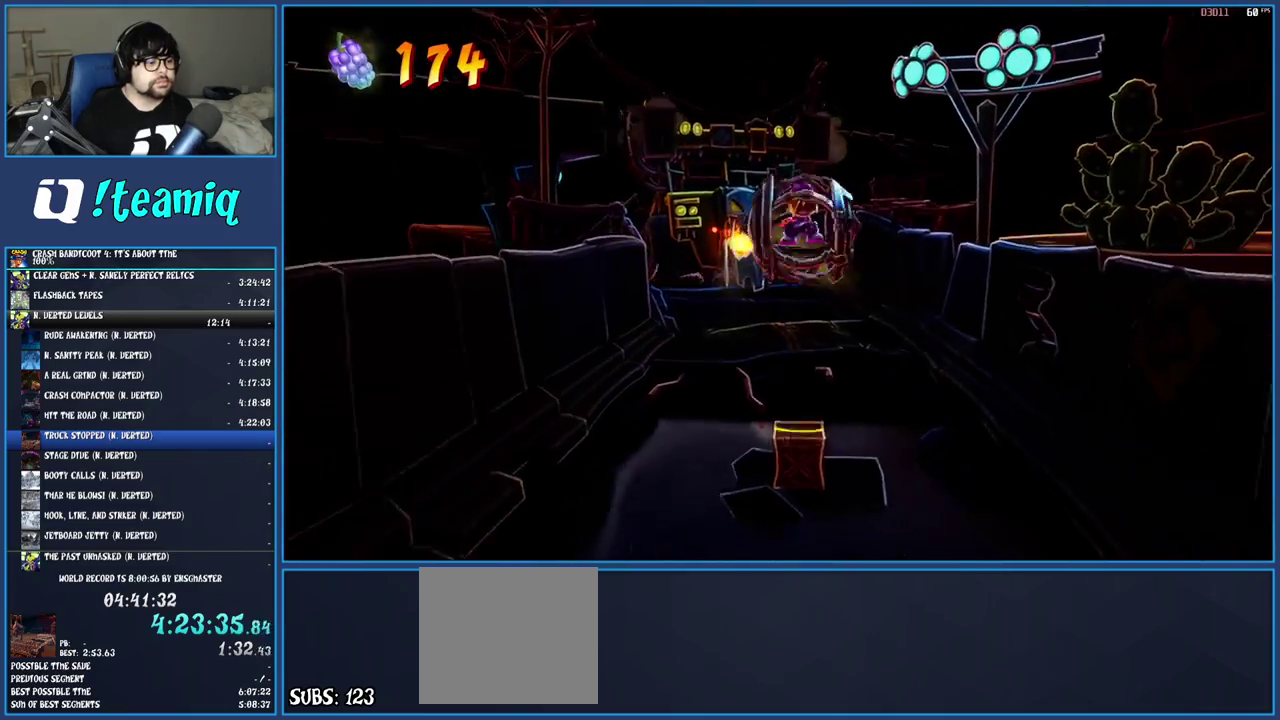
{"buttons": [], "left_stick": "down", "right_stick": "center", "events": [[333, "CROSS", "down"], [467, "CROSS", "up"]]}
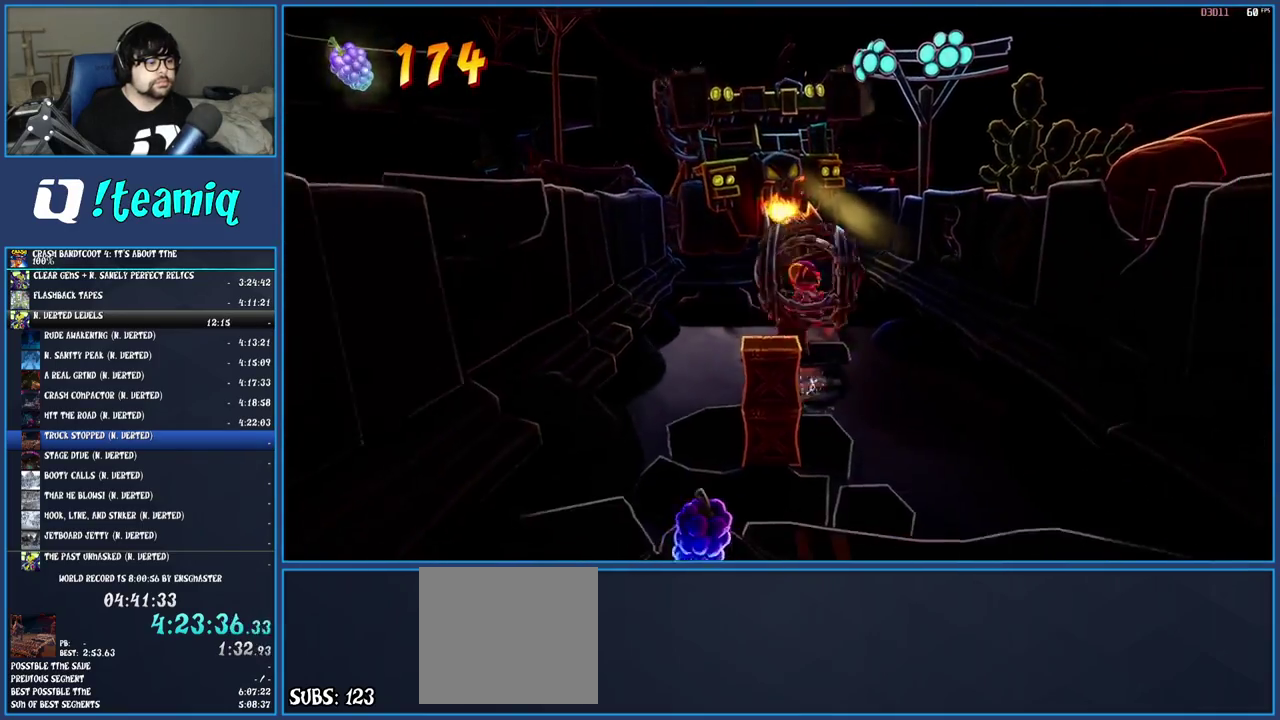
{"buttons": [], "left_stick": "down", "right_stick": "center", "events": []}
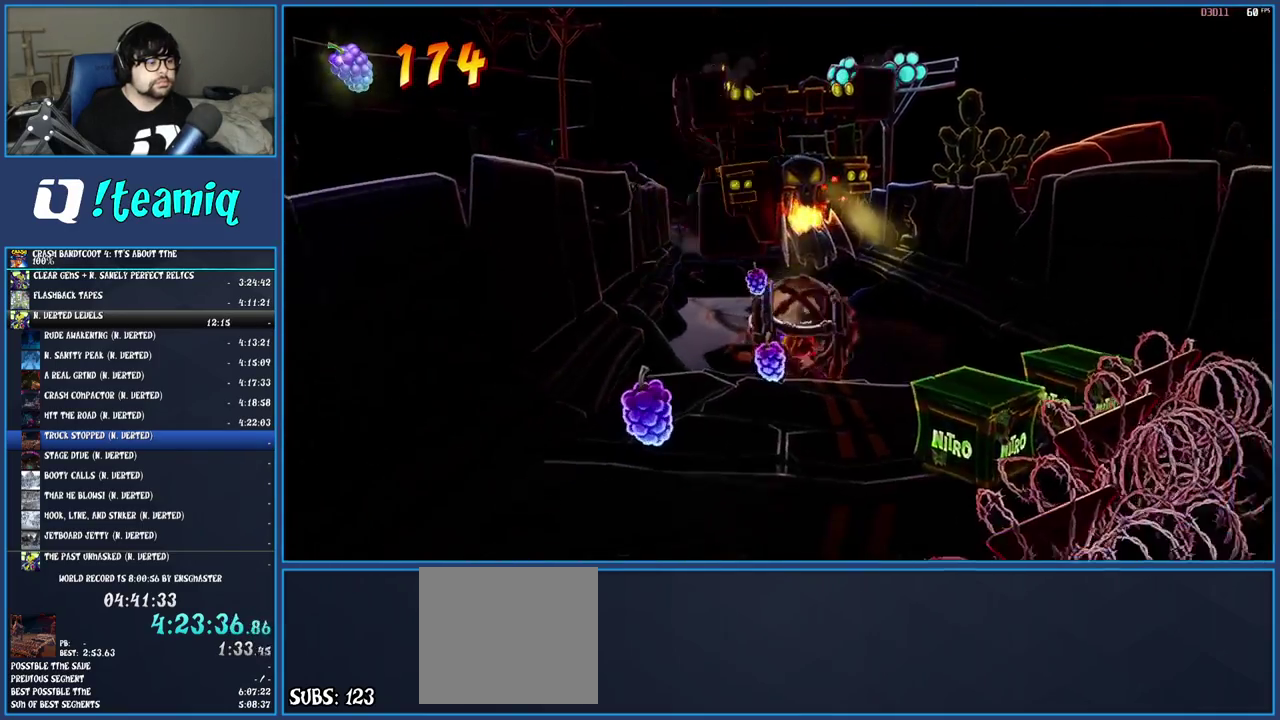
{"buttons": [], "left_stick": "down", "right_stick": "center", "events": []}
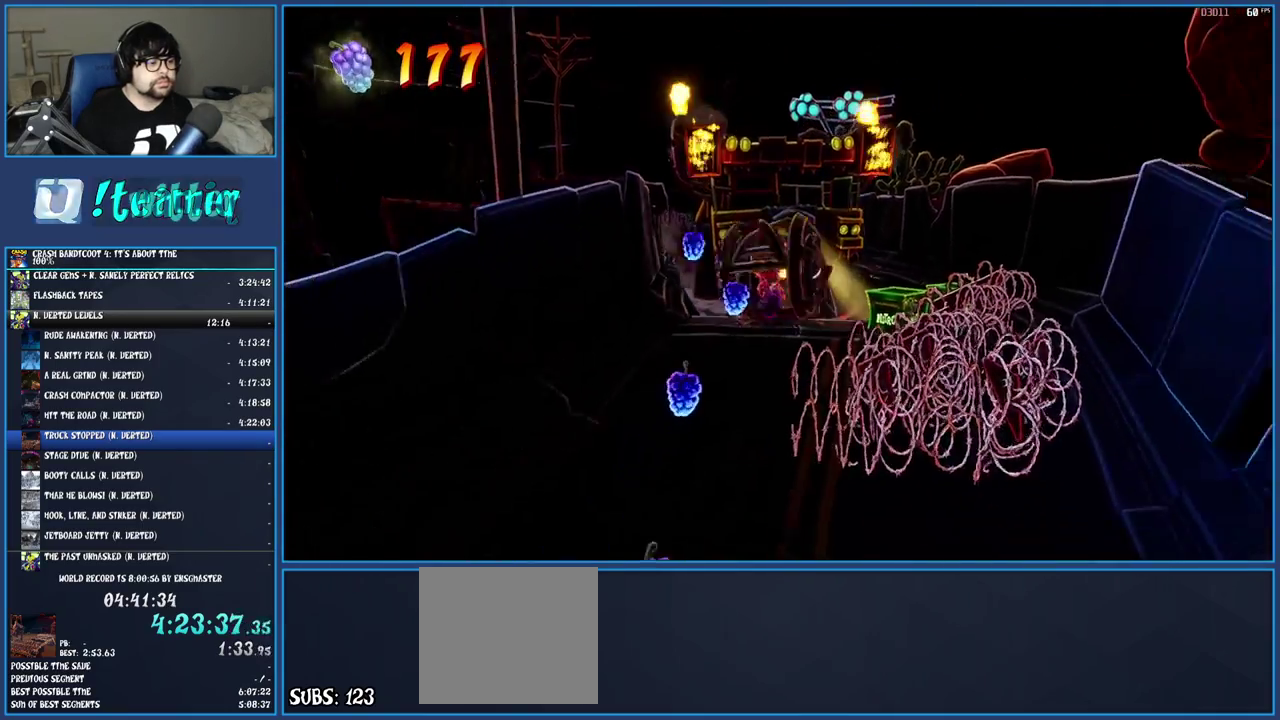
{"buttons": [], "left_stick": "down", "right_stick": "center", "events": []}
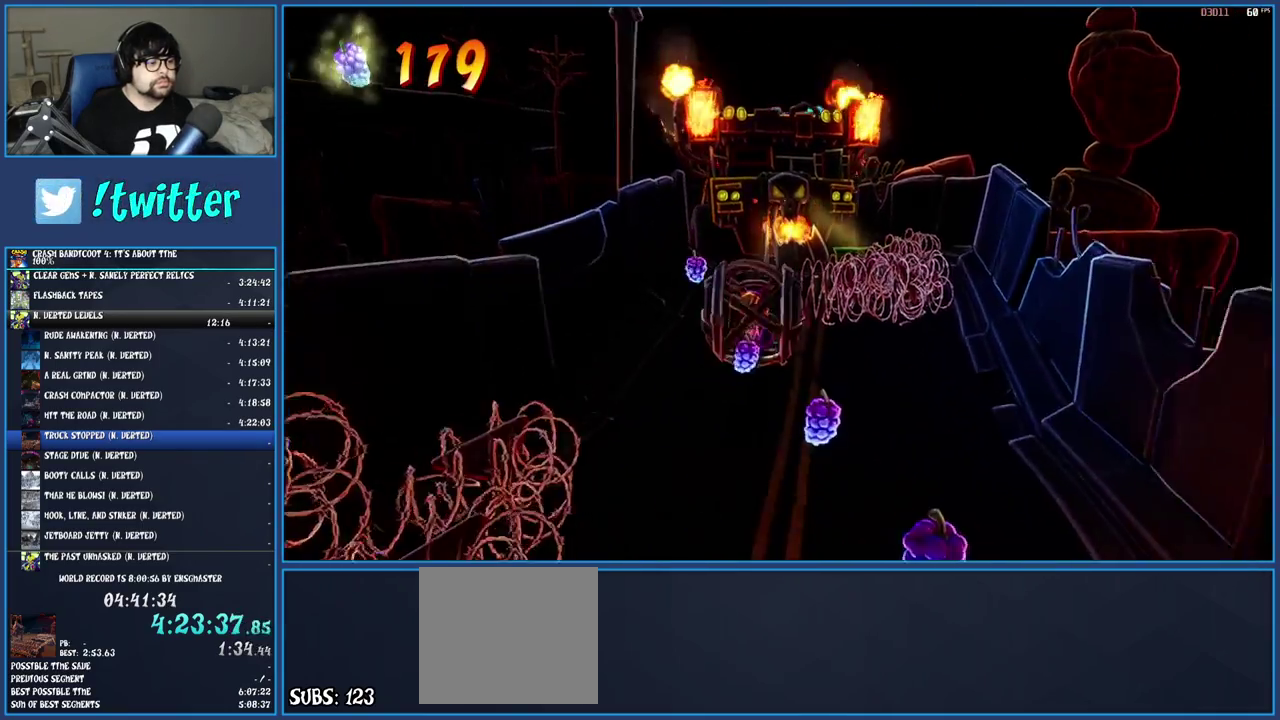
{"buttons": [], "left_stick": "down-right", "right_stick": "center", "events": [[300, "left_stick", "down-right"]]}
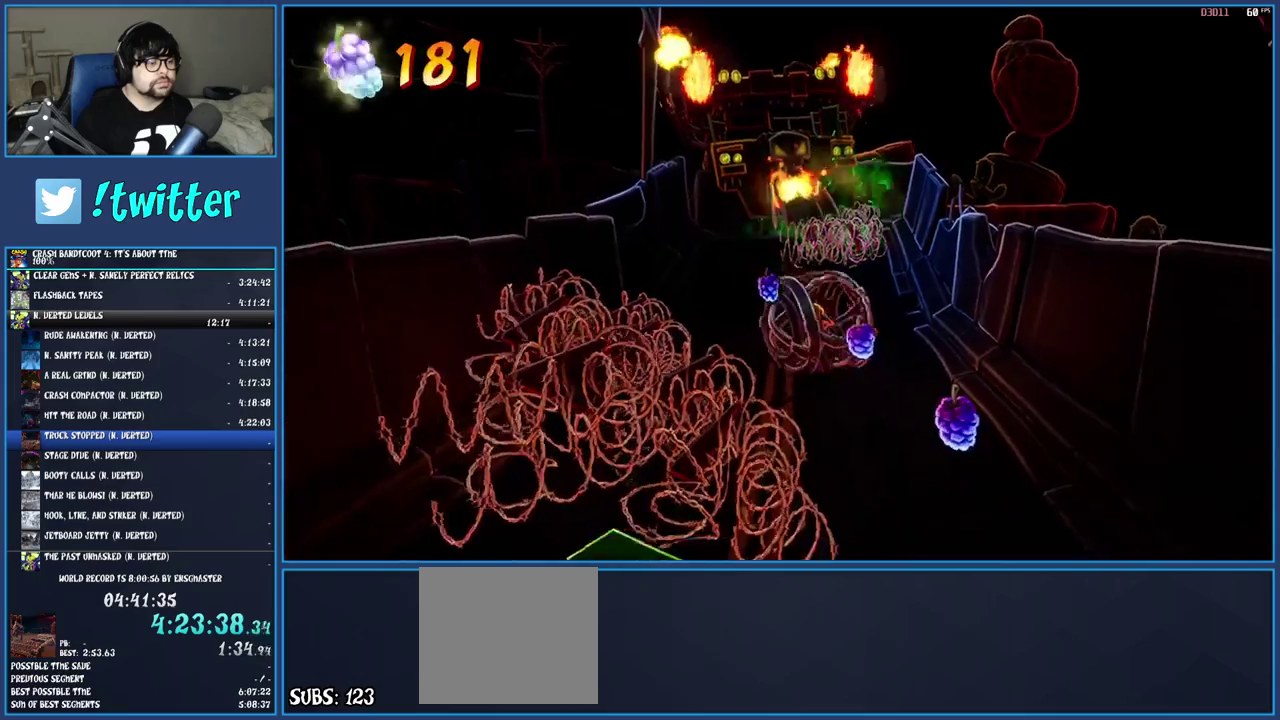
{"buttons": [], "left_stick": "down", "right_stick": "center", "events": [[233, "left_stick", "down"]]}
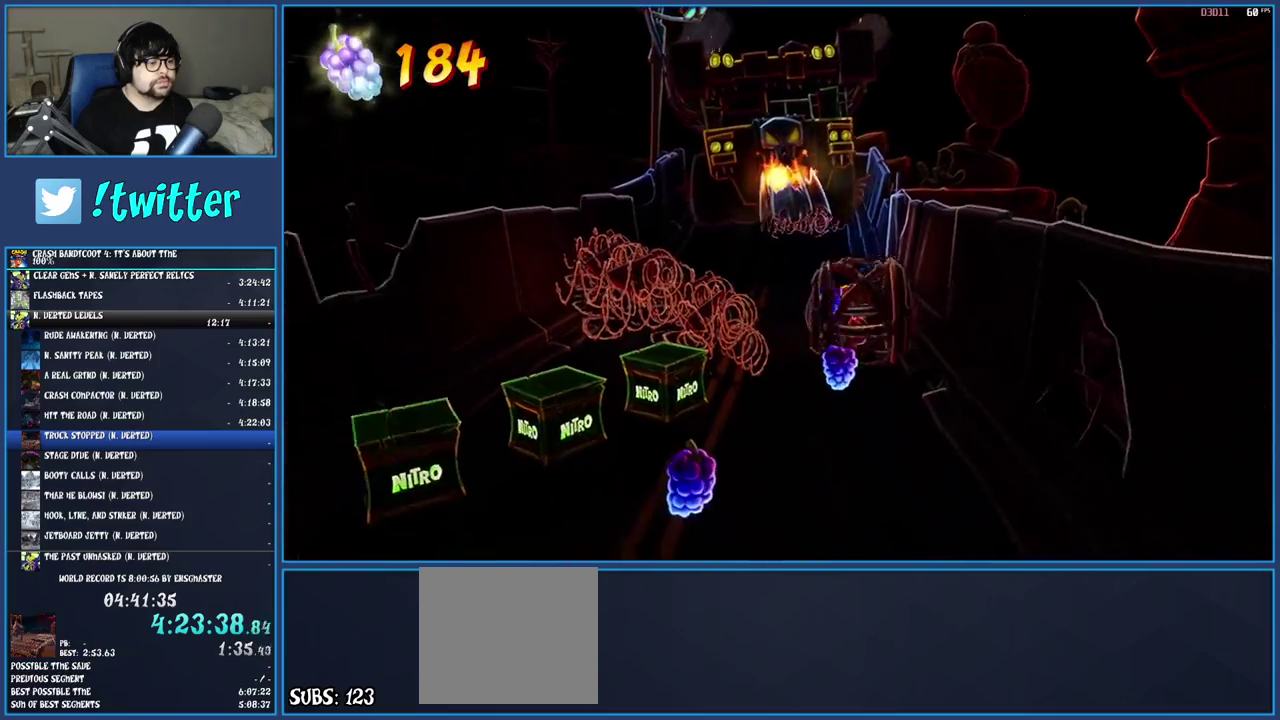
{"buttons": [], "left_stick": "down-left", "right_stick": "center", "events": [[250, "left_stick", "down-left"]]}
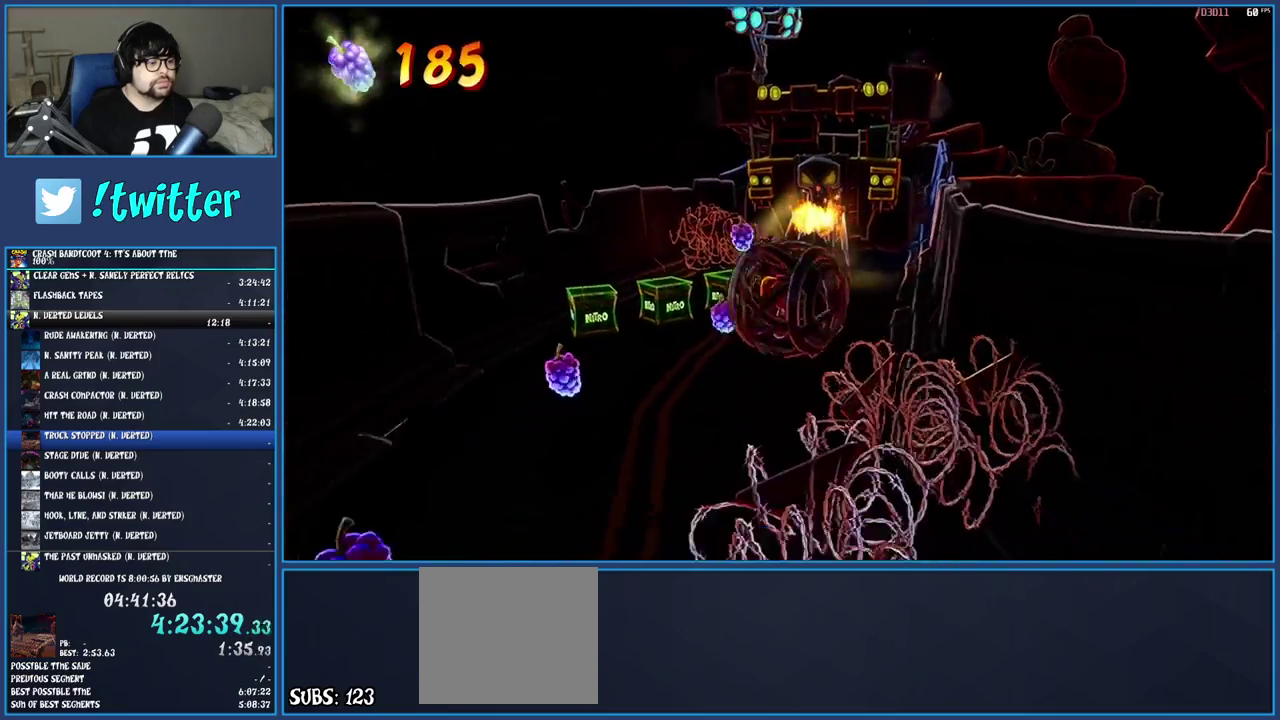
{"buttons": [], "left_stick": "down-left", "right_stick": "center", "events": []}
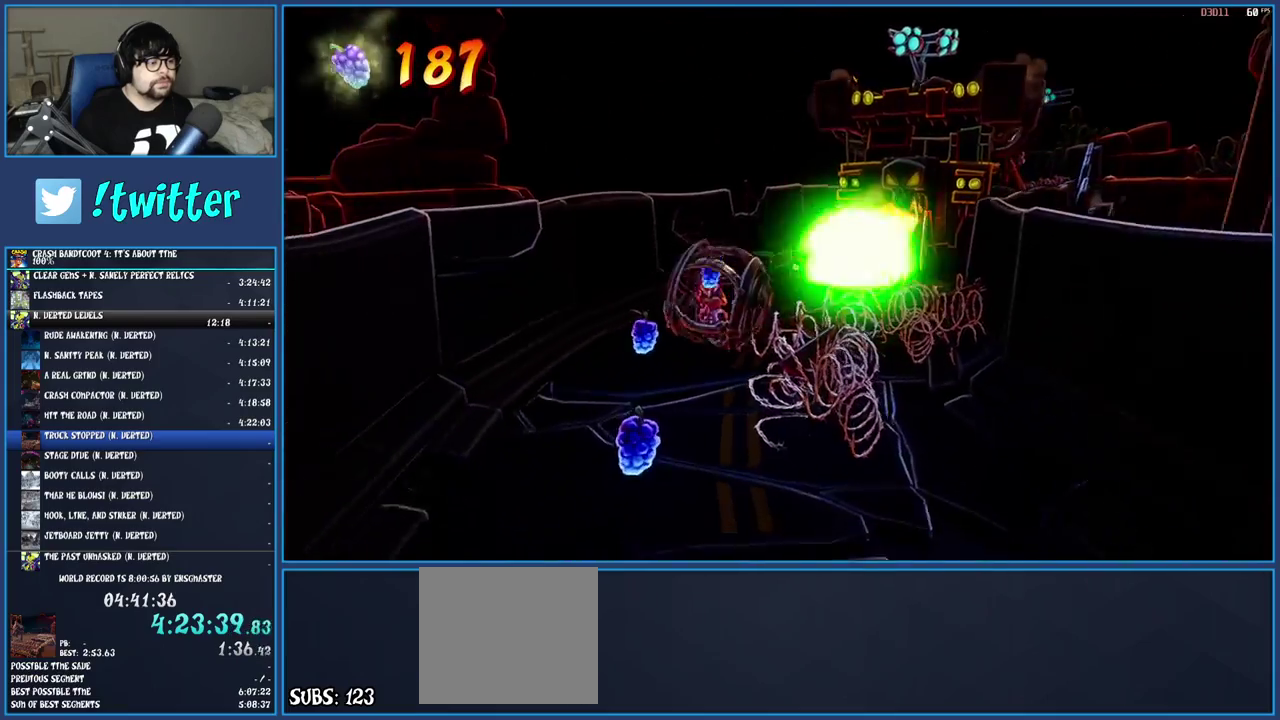
{"buttons": [], "left_stick": "down", "right_stick": "center", "events": [[283, "left_stick", "down"]]}
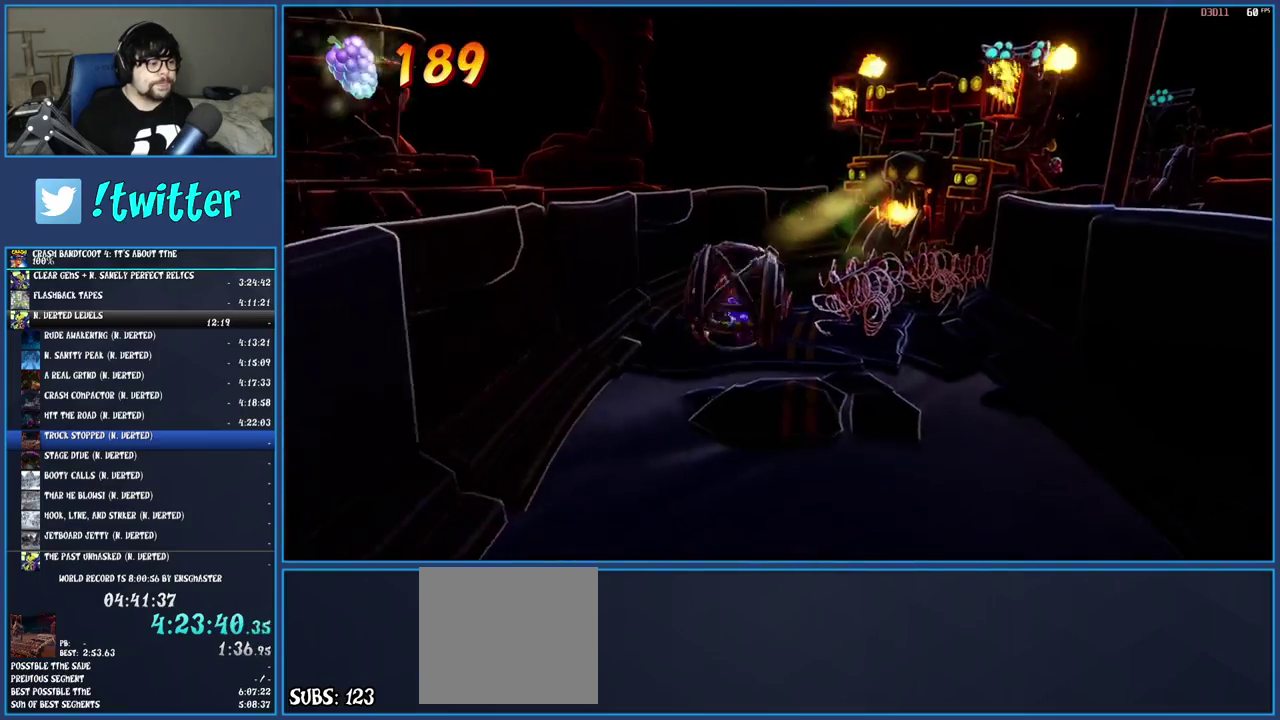
{"buttons": ["CROSS"], "left_stick": "down", "right_stick": "center", "events": [[333, "CROSS", "down"]]}
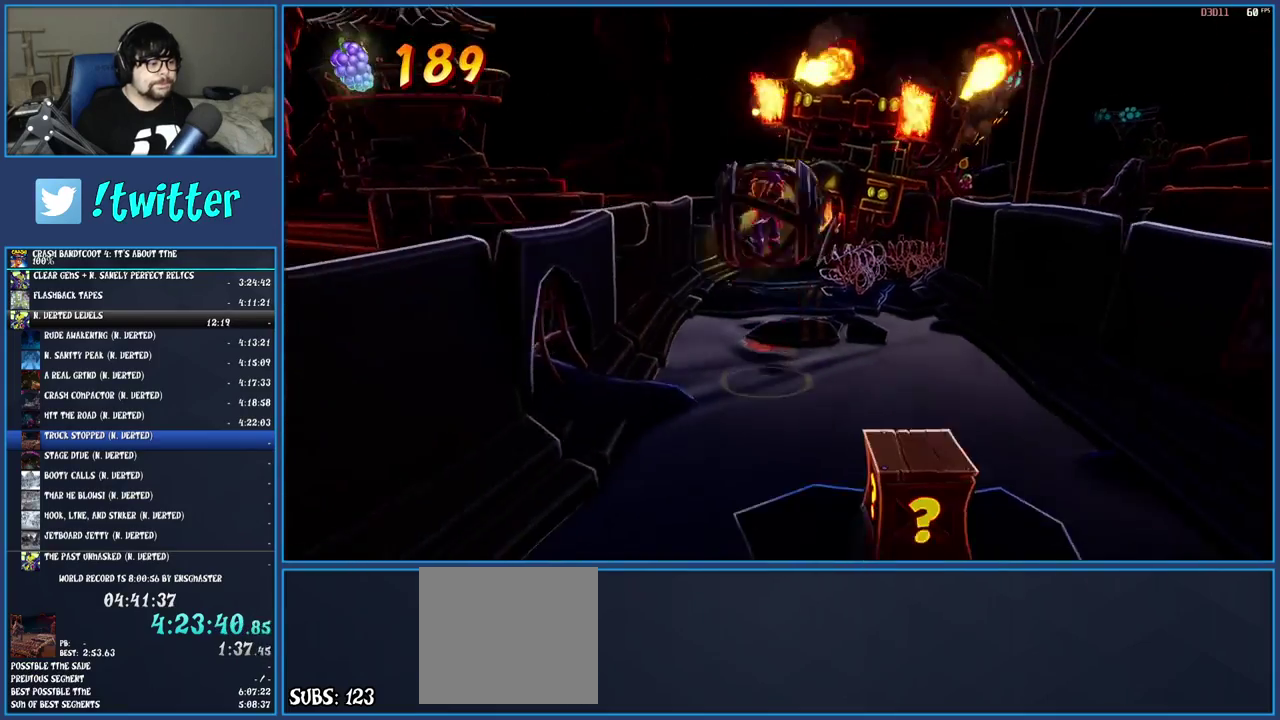
{"buttons": [], "left_stick": "down", "right_stick": "center", "events": [[183, "left_stick", "down-right"], [250, "CROSS", "up"], [483, "left_stick", "down"]]}
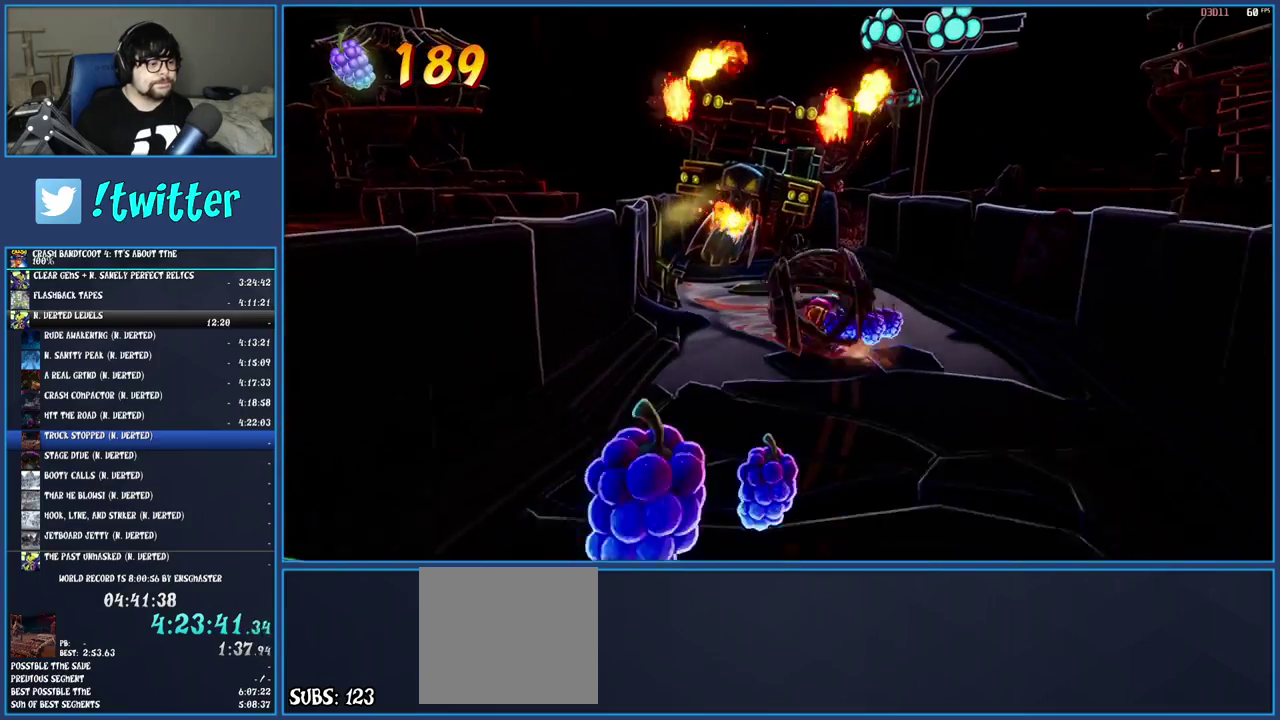
{"buttons": [], "left_stick": "down-left", "right_stick": "center", "events": [[317, "left_stick", "down-left"]]}
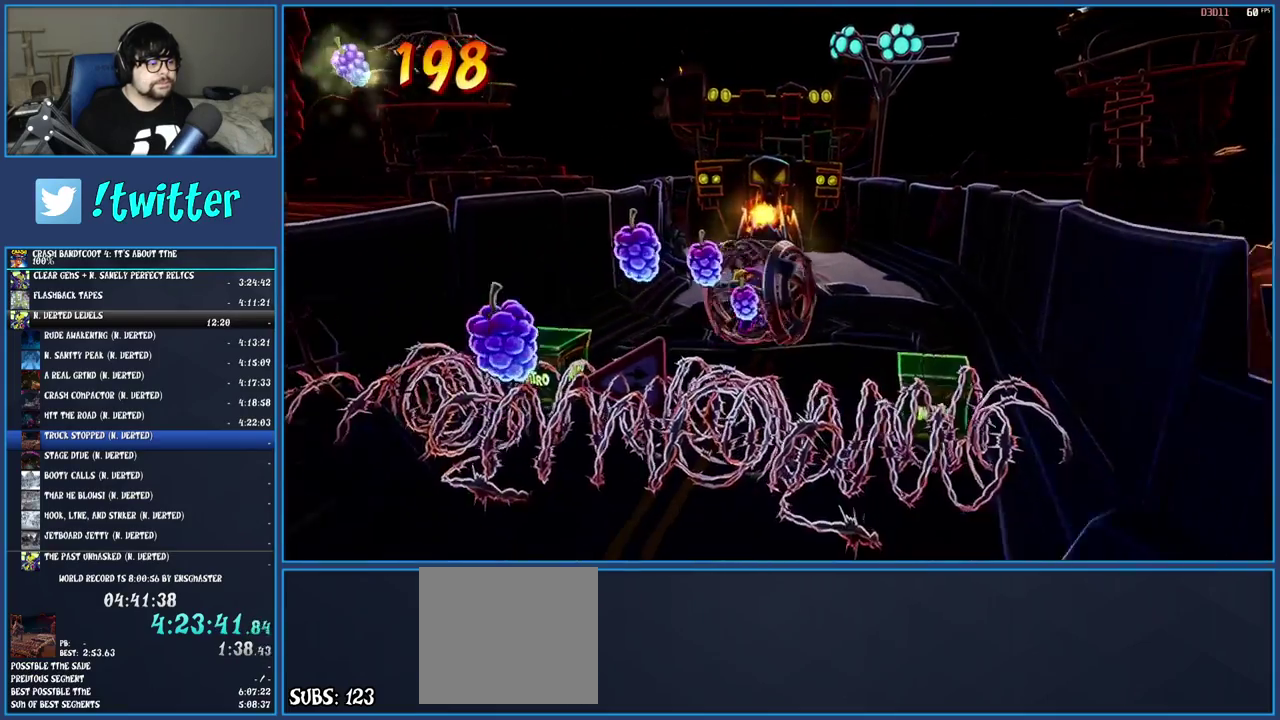
{"buttons": ["CROSS"], "left_stick": "down-left", "right_stick": "center", "events": [[167, "CROSS", "down"]]}
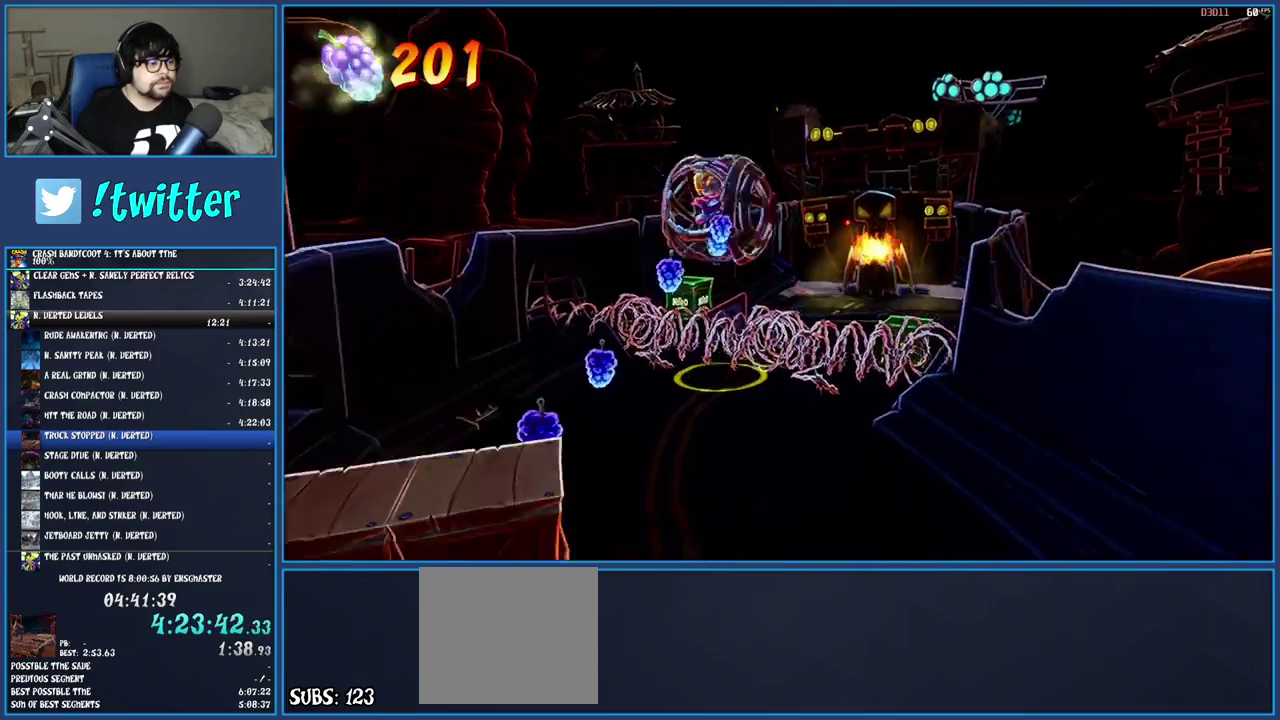
{"buttons": [], "left_stick": "down-left", "right_stick": "center", "events": [[200, "CROSS", "up"]]}
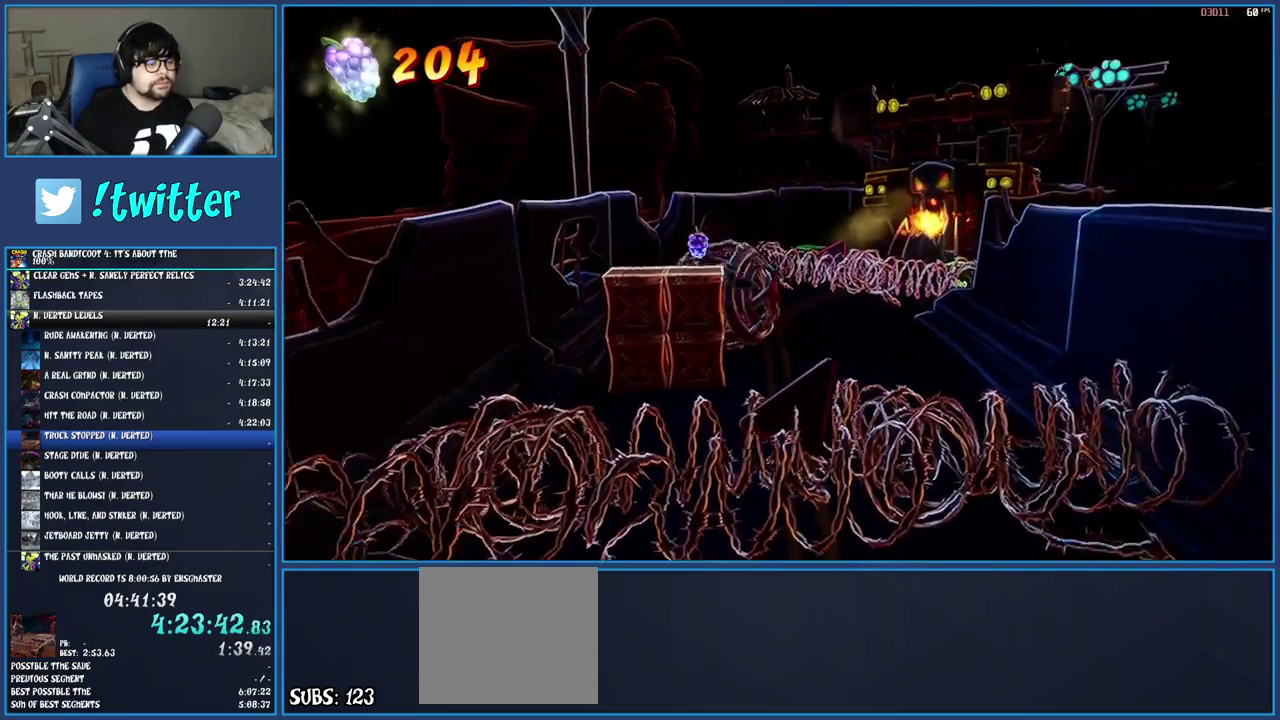
{"buttons": ["CROSS"], "left_stick": "down", "right_stick": "center", "events": [[217, "left_stick", "down"], [333, "CROSS", "down"]]}
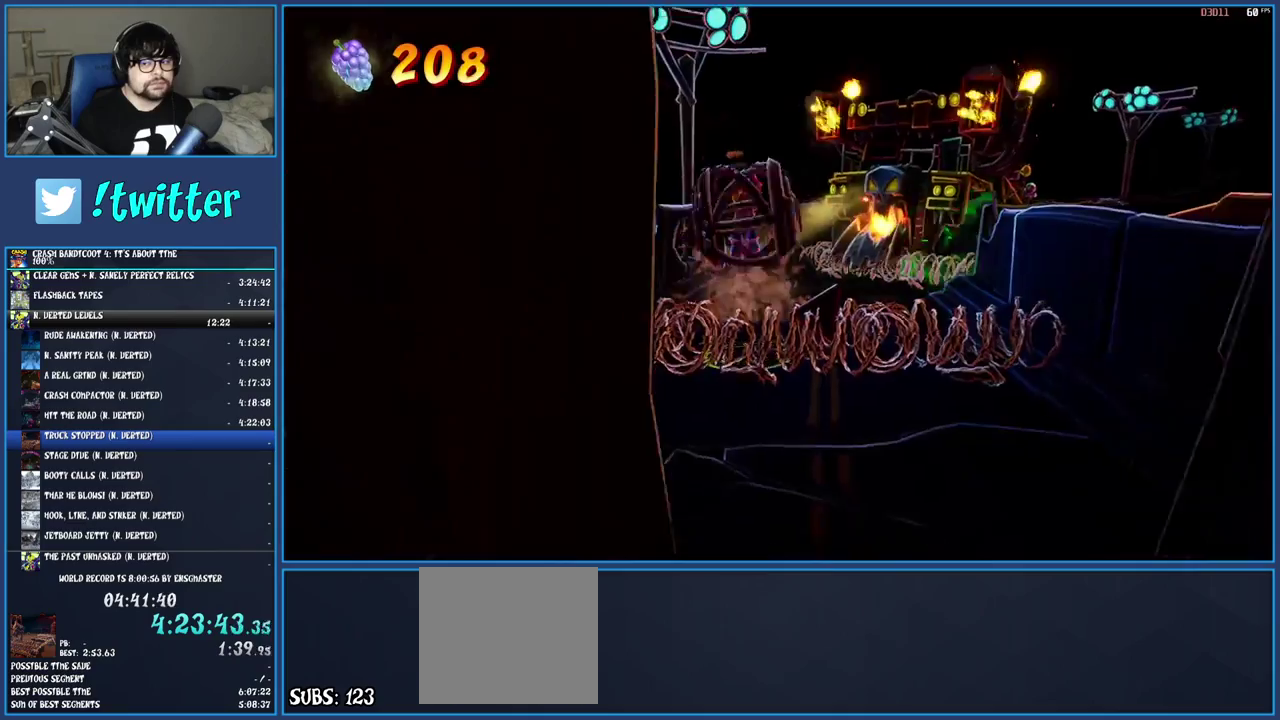
{"buttons": [], "left_stick": "down", "right_stick": "center", "events": [[217, "CROSS", "up"]]}
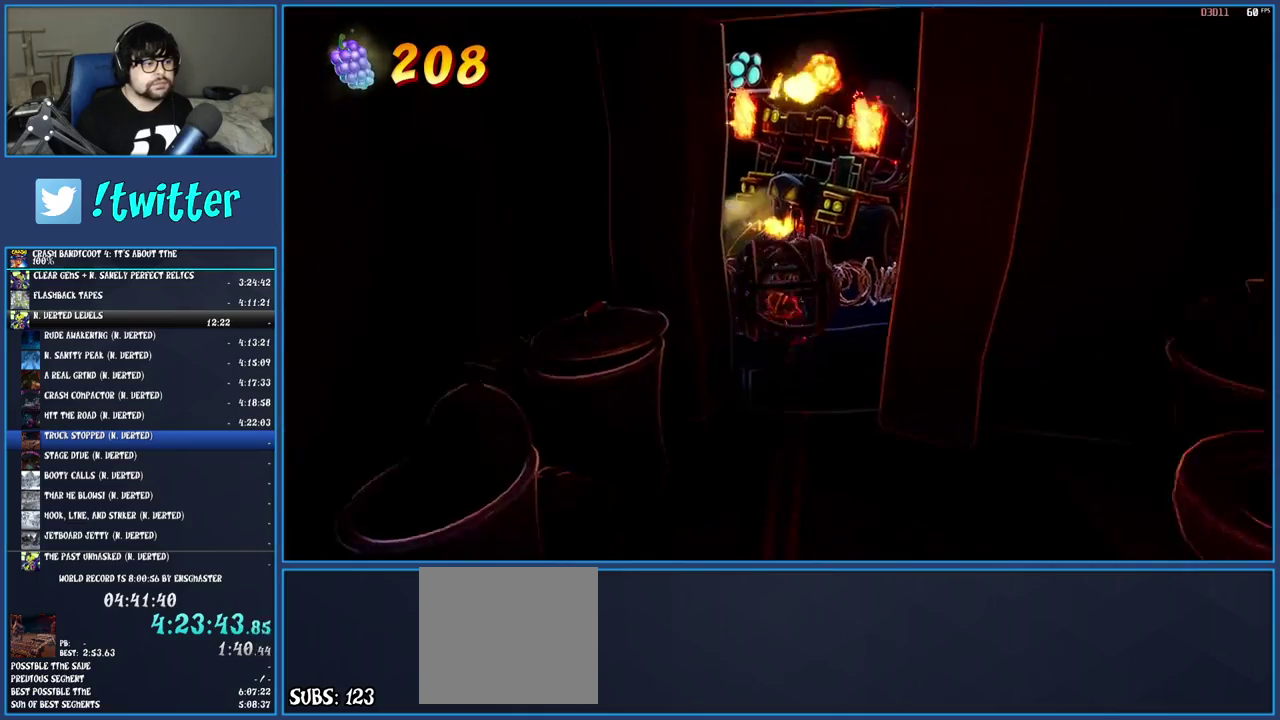
{"buttons": [], "left_stick": "center", "right_stick": "center", "events": [[433, "left_stick", "center"]]}
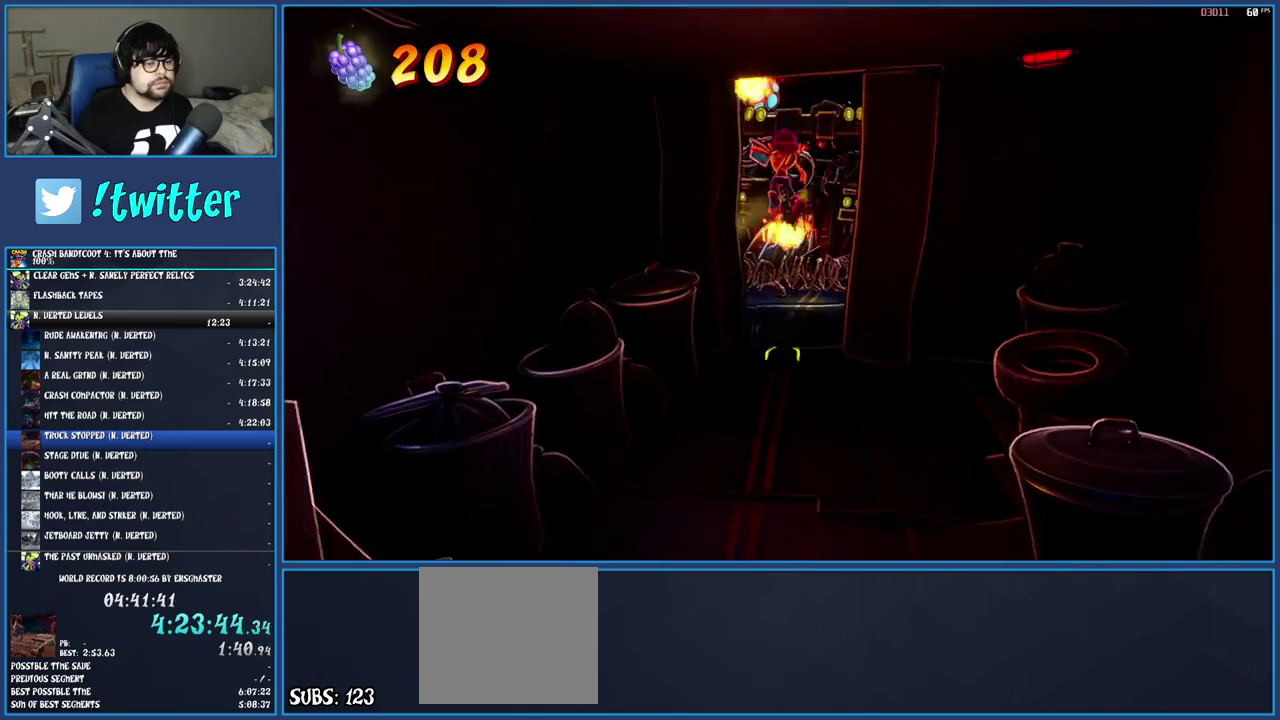
{"buttons": [], "left_stick": "down", "right_stick": "center", "events": [[133, "left_stick", "down"]]}
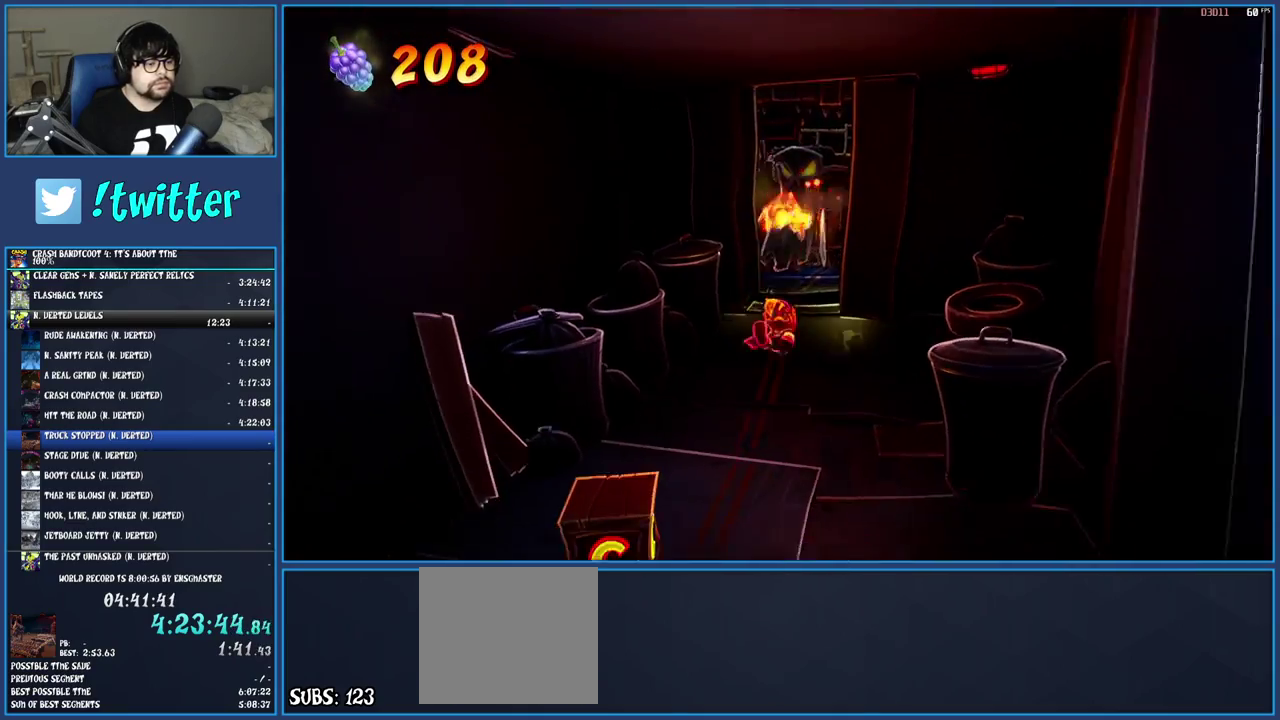
{"buttons": [], "left_stick": "down-left", "right_stick": "center", "events": [[183, "left_stick", "down-left"]]}
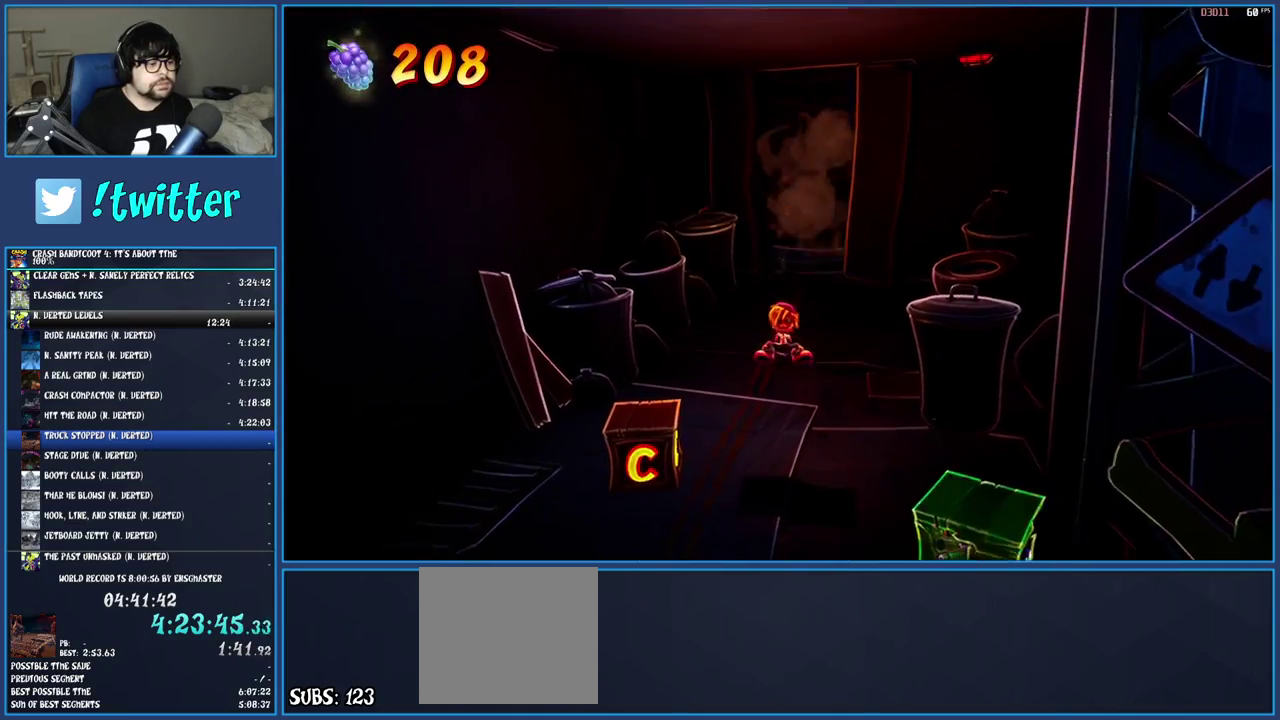
{"buttons": ["SQUARE"], "left_stick": "down", "right_stick": "center", "events": [[267, "R1", "down"], [400, "R1", "up"], [433, "SQUARE", "down"], [500, "left_stick", "down"]]}
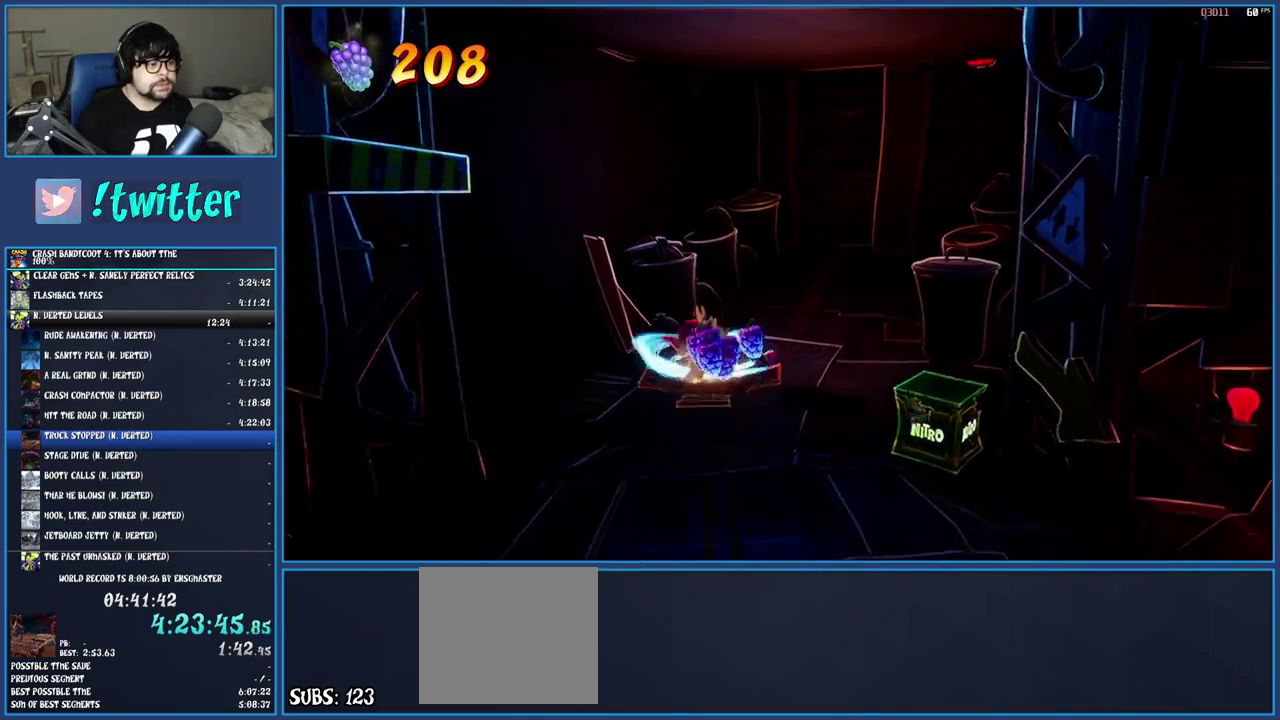
{"buttons": [], "left_stick": "down", "right_stick": "center", "events": [[83, "SQUARE", "up"], [183, "R1", "down"], [283, "R1", "up"], [367, "SQUARE", "down"], [483, "SQUARE", "up"]]}
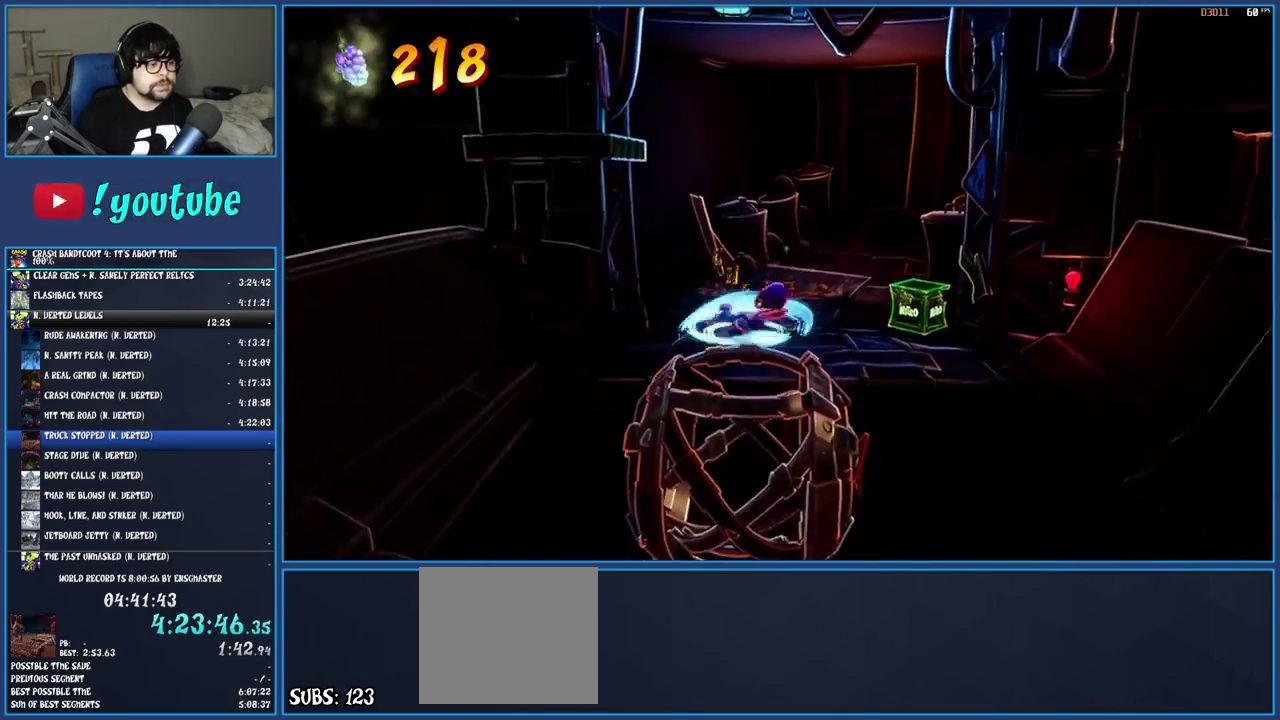
{"buttons": [], "left_stick": "down", "right_stick": "center", "events": [[83, "R1", "down"], [200, "R1", "up"], [267, "SQUARE", "down"], [400, "SQUARE", "up"]]}
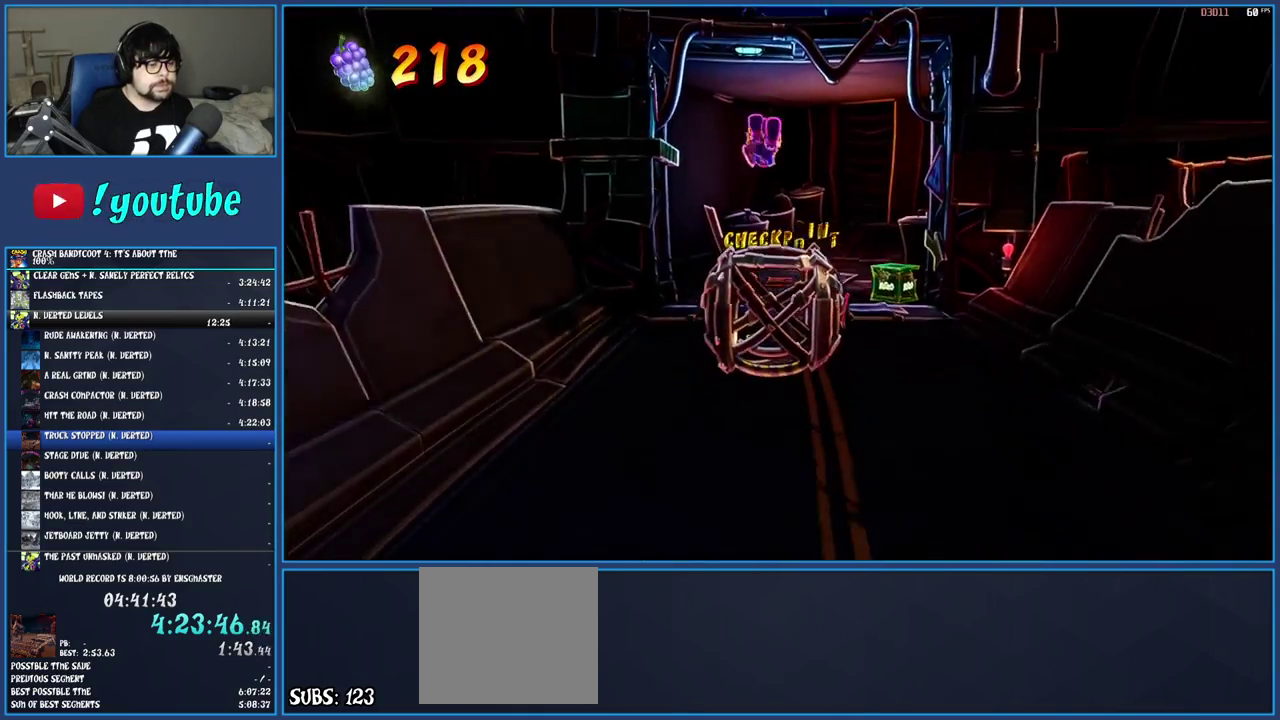
{"buttons": [], "left_stick": "down", "right_stick": "center", "events": []}